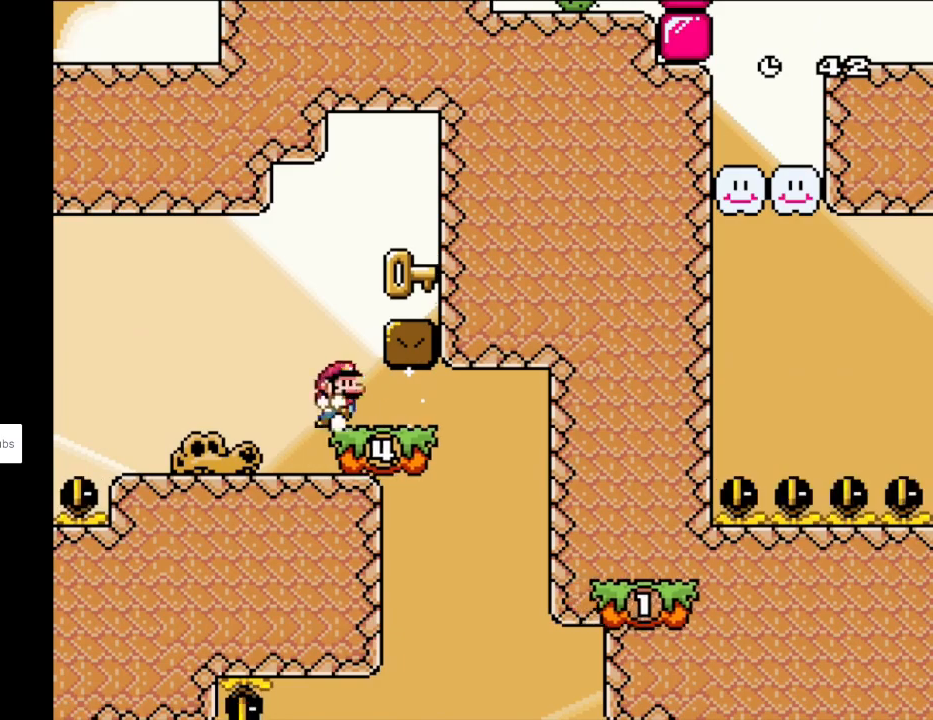
Gameplay with a controller (Nintendo layout); each line is a JSON object with the inputs held at the frame after it. "events" lists button and stick changes between this image and that frame as [ms after this image, input, new state], when the widget could be followed in between. Not read: L3 R3.
{"buttons": ["B", "Y"], "events": [[50, "DPAD_LEFT", "down"], [50, "DPAD_RIGHT", "up"], [50, "DPAD_UP", "down"], [83, "DPAD_UP", "up"], [250, "DPAD_LEFT", "up"], [267, "DPAD_RIGHT", "down"], [383, "B", "down"], [400, "DPAD_RIGHT", "up"]]}
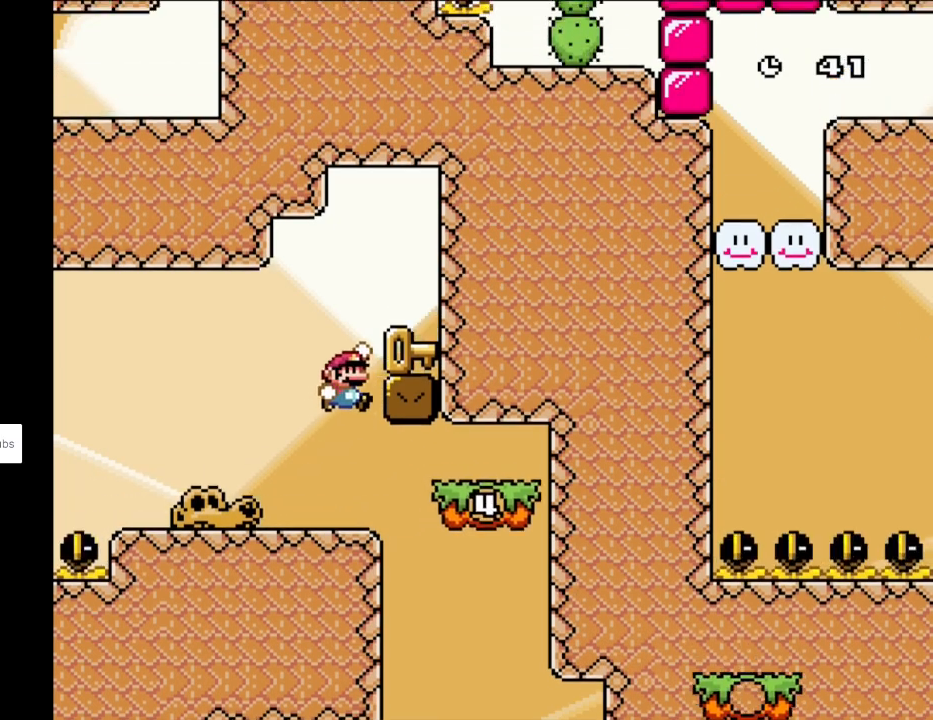
{"buttons": ["Y", "DPAD_LEFT"], "events": [[17, "DPAD_RIGHT", "down"], [117, "B", "up"], [200, "DPAD_RIGHT", "up"], [200, "DPAD_UP", "down"], [217, "DPAD_LEFT", "down"], [217, "DPAD_UP", "up"]]}
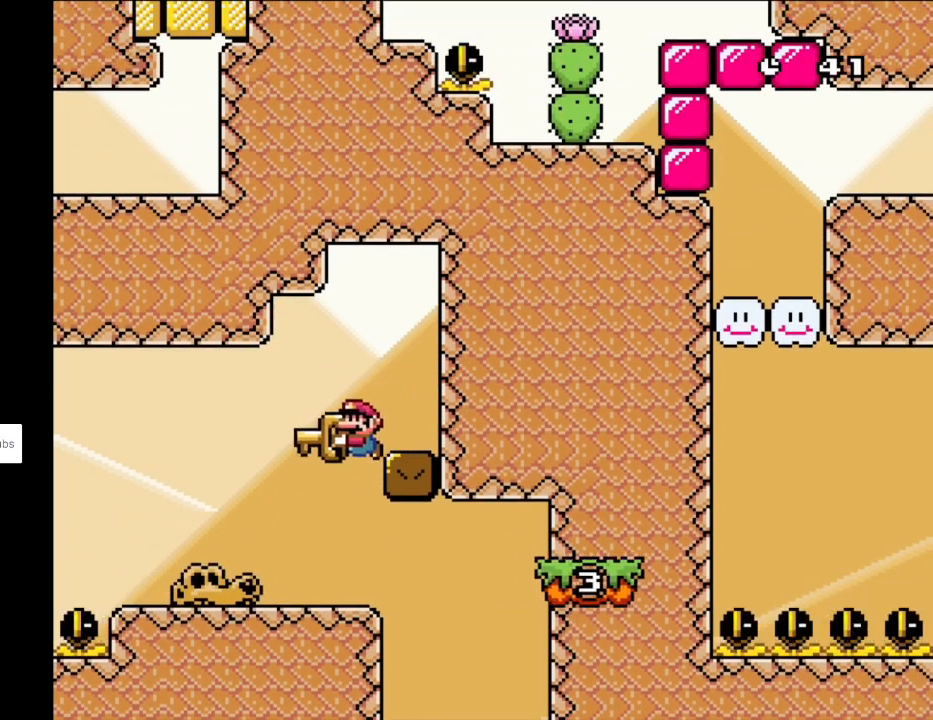
{"buttons": ["B", "Y", "DPAD_LEFT"], "events": [[50, "DPAD_LEFT", "up"], [167, "DPAD_LEFT", "down"], [467, "B", "down"]]}
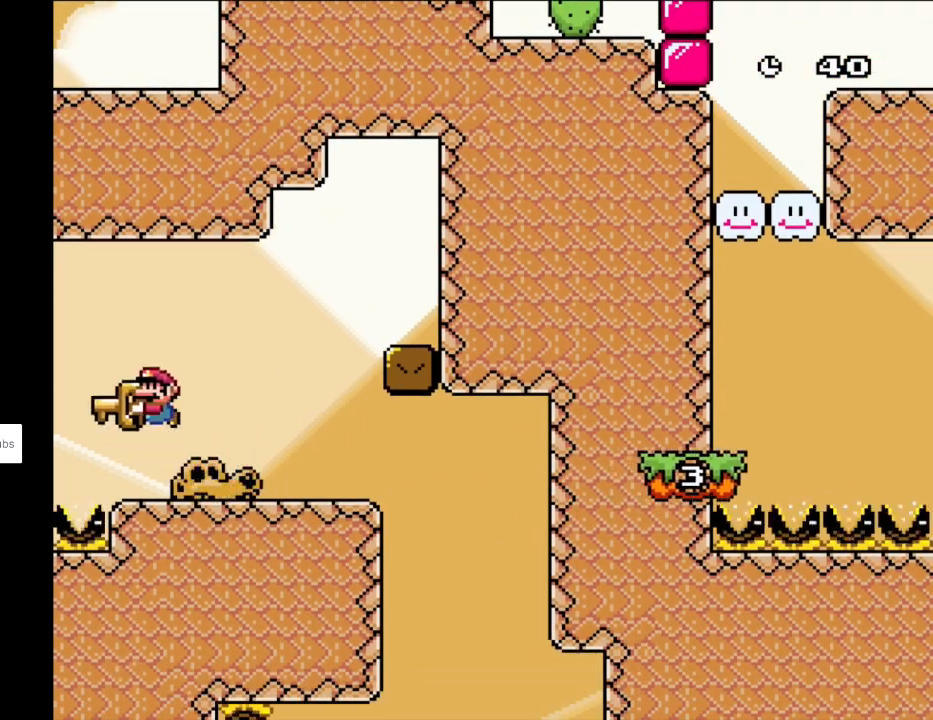
{"buttons": ["B", "Y", "DPAD_DOWN", "DPAD_LEFT"], "events": [[50, "B", "up"], [167, "B", "down"], [500, "DPAD_DOWN", "down"]]}
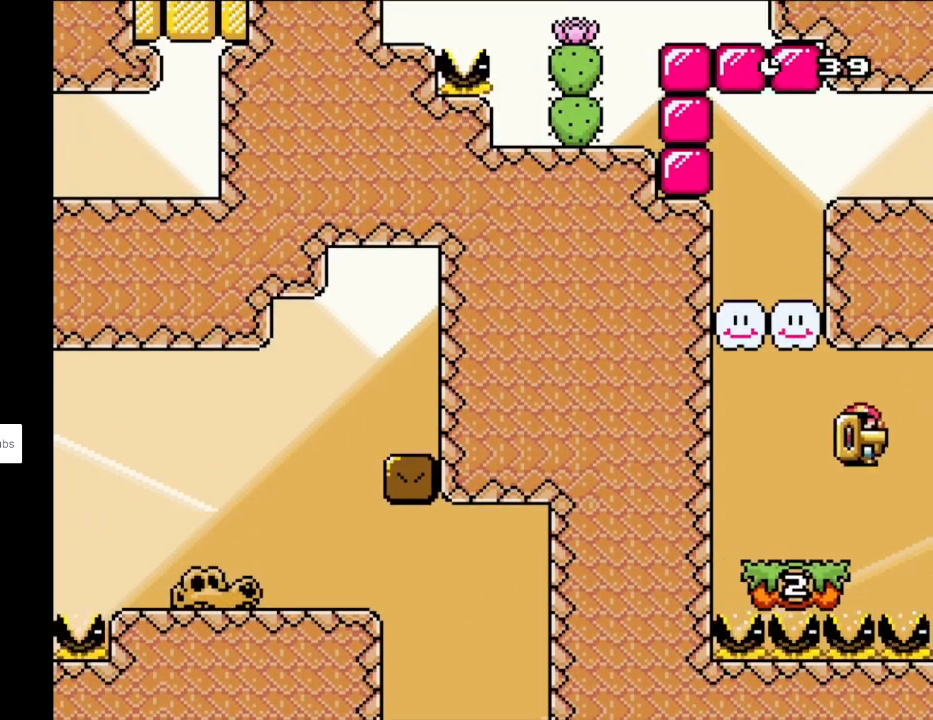
{"buttons": ["B", "Y"], "events": [[17, "B", "up"], [17, "DPAD_DOWN", "up"], [17, "DPAD_LEFT", "up"], [17, "DPAD_RIGHT", "down"], [67, "DPAD_LEFT", "down"], [67, "DPAD_RIGHT", "up"], [200, "B", "down"], [483, "DPAD_LEFT", "up"]]}
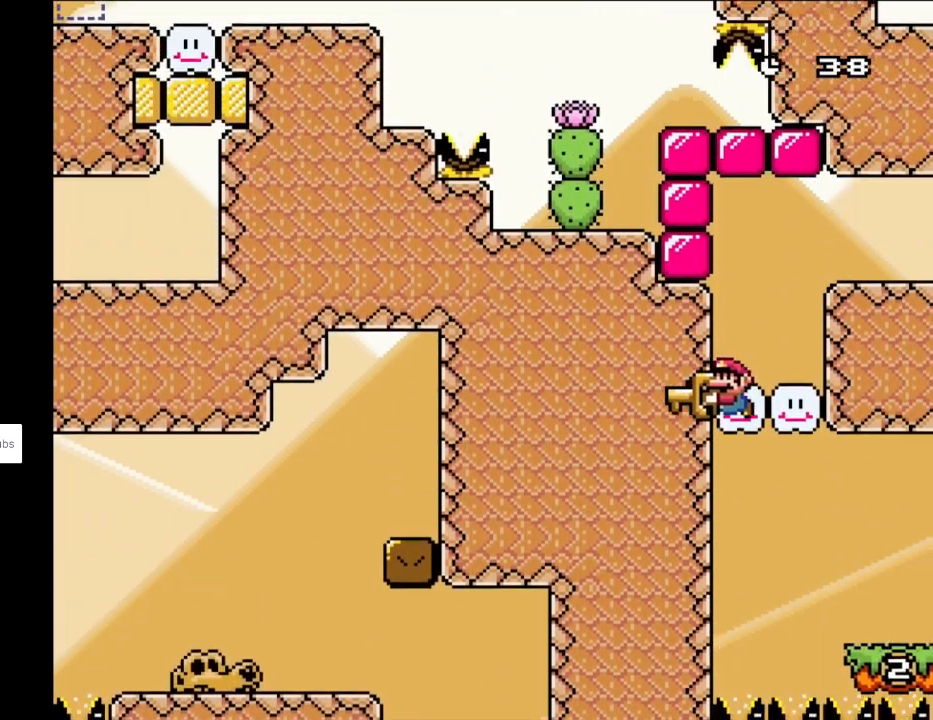
{"buttons": ["B", "Y", "DPAD_RIGHT"], "events": [[83, "DPAD_RIGHT", "down"], [217, "B", "up"], [283, "B", "down"]]}
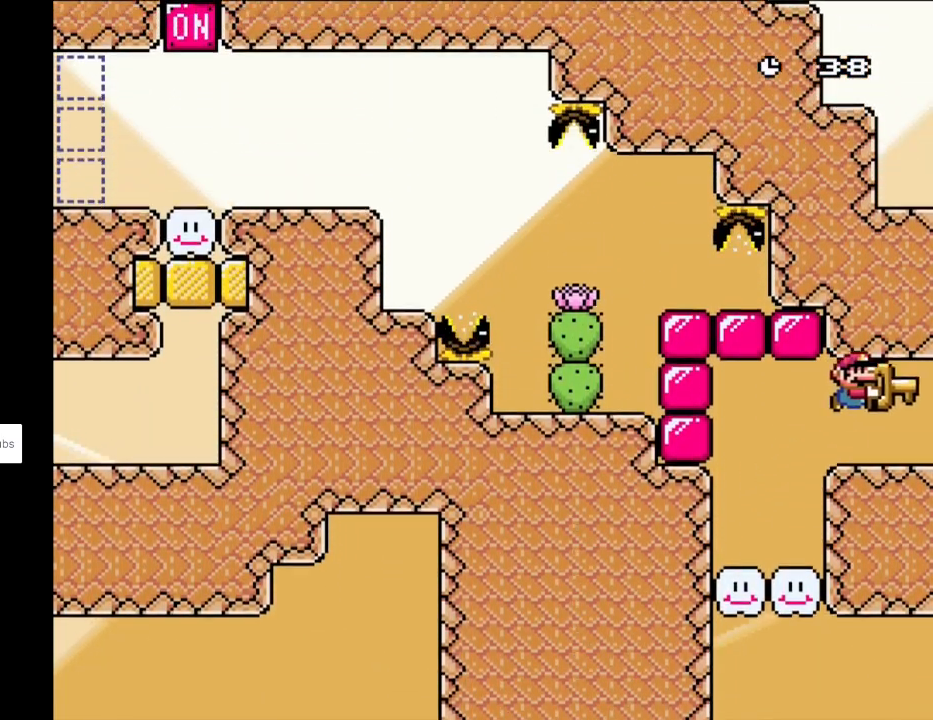
{"buttons": ["Y", "DPAD_RIGHT"], "events": [[150, "B", "up"]]}
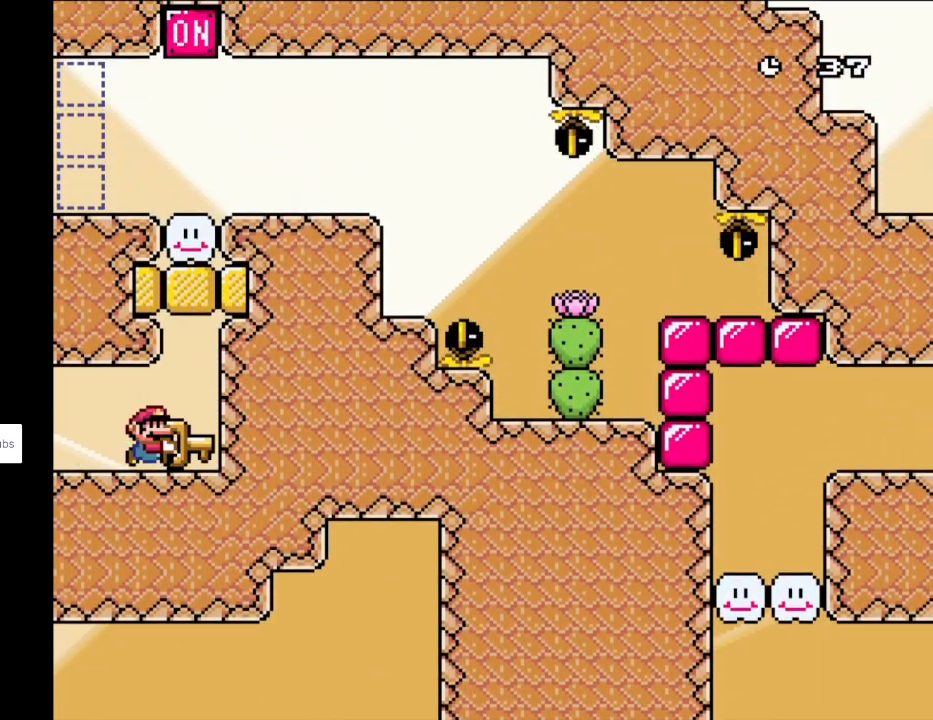
{"buttons": ["Y"], "events": [[83, "DPAD_RIGHT", "up"], [133, "DPAD_UP", "down"], [183, "Y", "up"], [250, "Y", "down"], [283, "DPAD_LEFT", "down"], [317, "DPAD_UP", "up"], [500, "DPAD_LEFT", "up"]]}
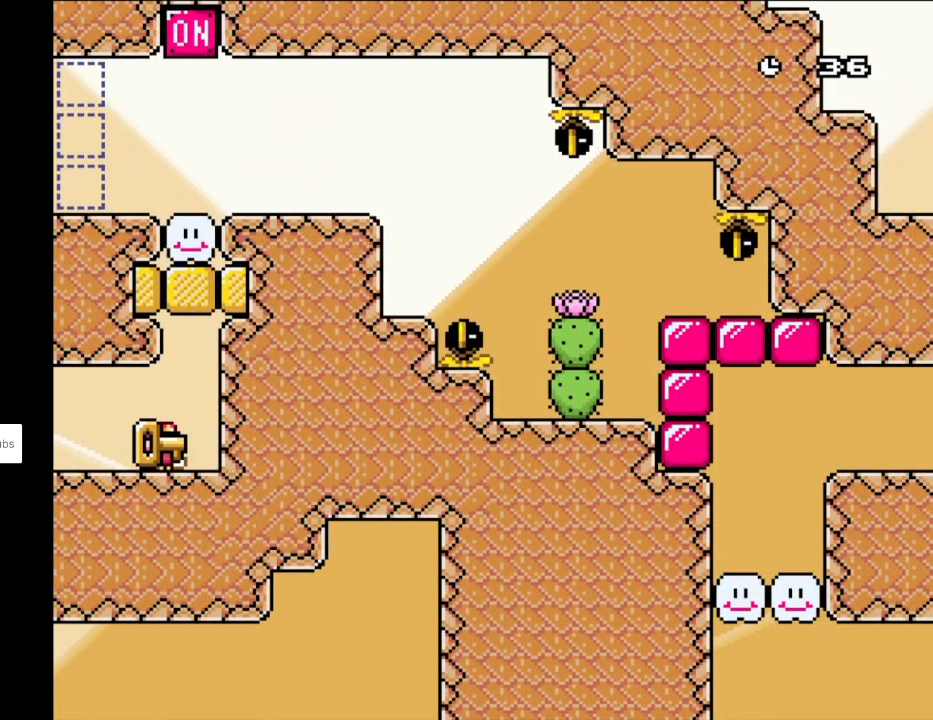
{"buttons": ["Y", "DPAD_LEFT"], "events": [[17, "DPAD_RIGHT", "down"], [100, "DPAD_RIGHT", "up"], [183, "DPAD_UP", "down"], [233, "Y", "up"], [300, "Y", "down"], [383, "DPAD_LEFT", "down"], [400, "DPAD_UP", "up"]]}
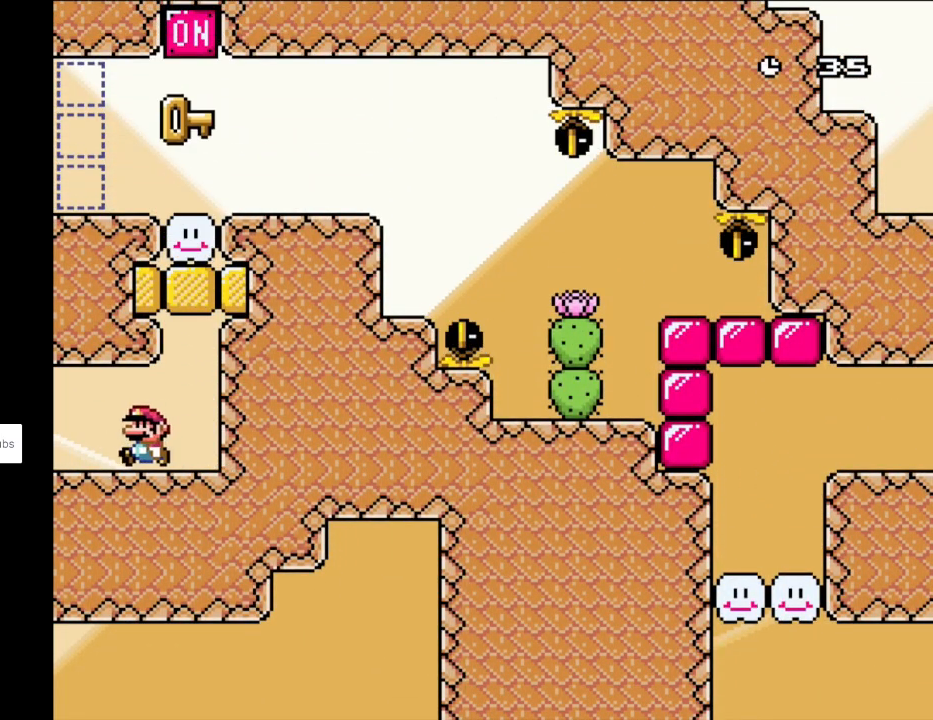
{"buttons": ["Y", "DPAD_LEFT"], "events": []}
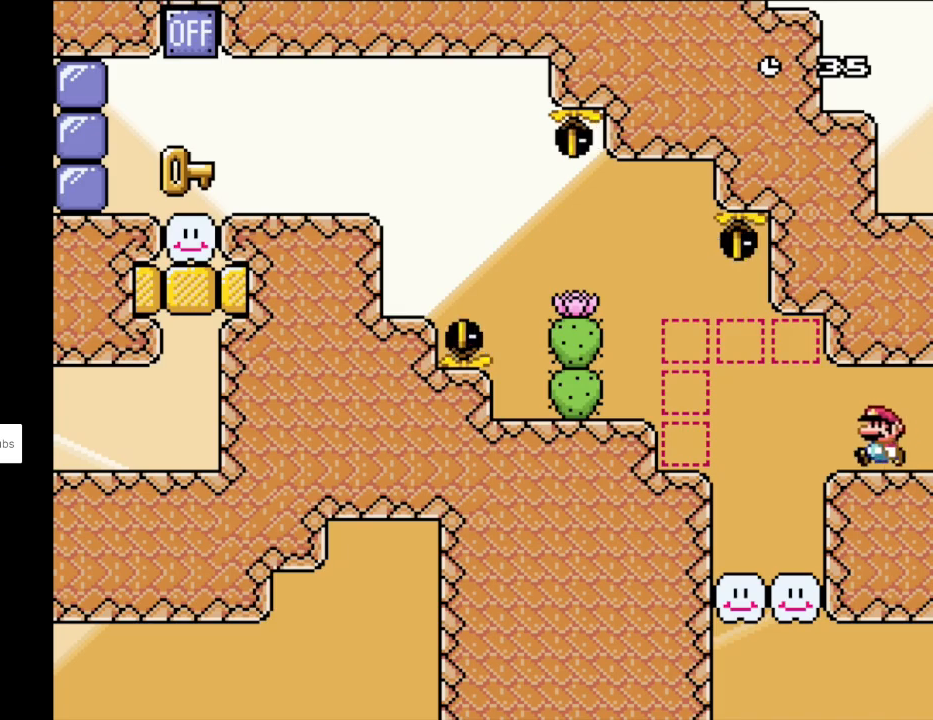
{"buttons": ["Y", "DPAD_LEFT"], "events": [[183, "B", "down"], [267, "DPAD_UP", "down"], [300, "B", "up"], [300, "DPAD_UP", "up"], [350, "DPAD_UP", "down"], [400, "DPAD_UP", "up"]]}
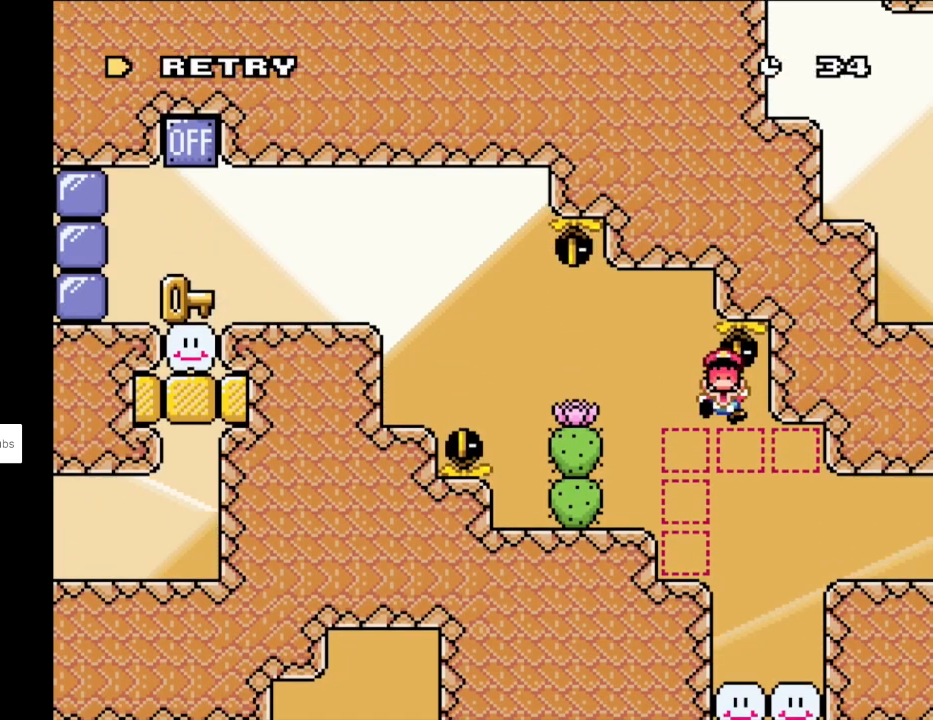
{"buttons": [], "events": [[250, "Y", "up"], [267, "DPAD_LEFT", "up"], [367, "A", "down"], [500, "A", "up"]]}
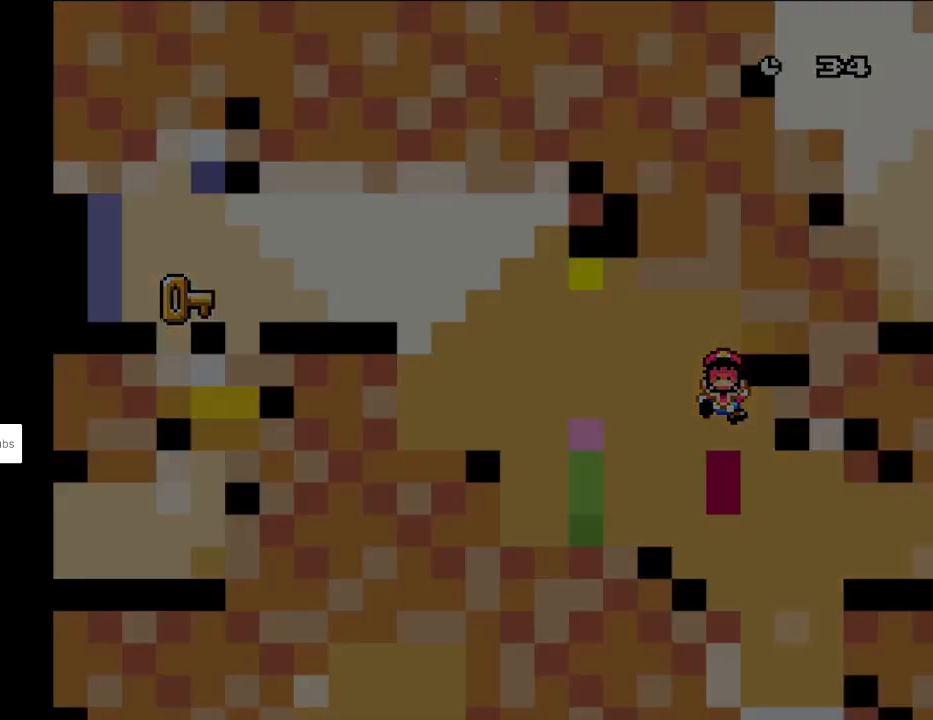
{"buttons": [], "events": [[67, "A", "down"], [250, "A", "up"], [267, "A", "down"], [367, "A", "up"]]}
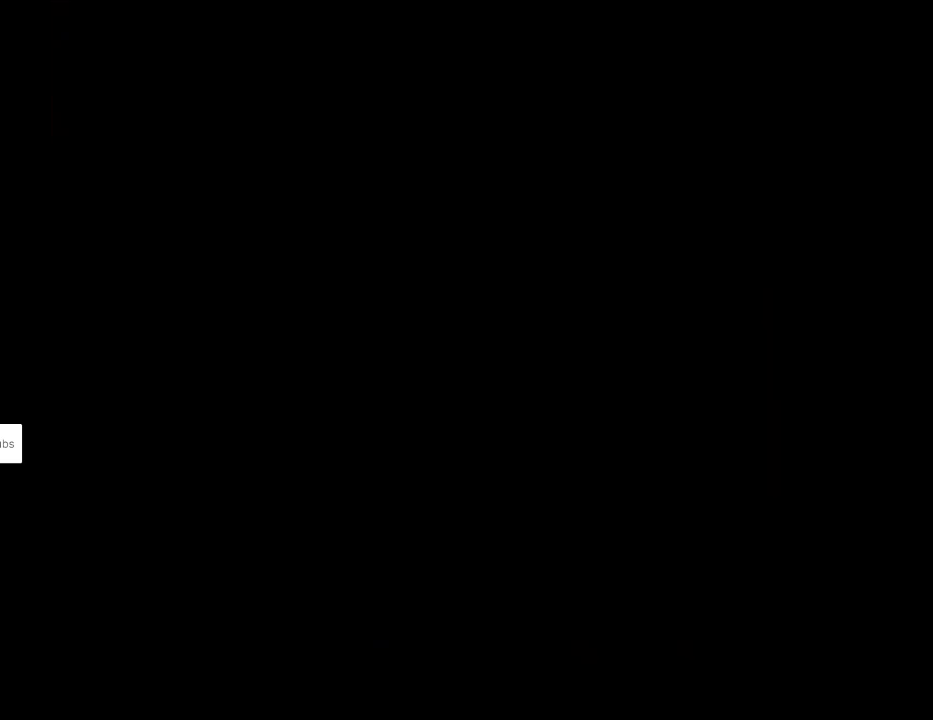
{"buttons": ["A"], "events": [[33, "A", "down"], [67, "A", "up"], [150, "A", "down"], [300, "A", "up"], [367, "A", "down"]]}
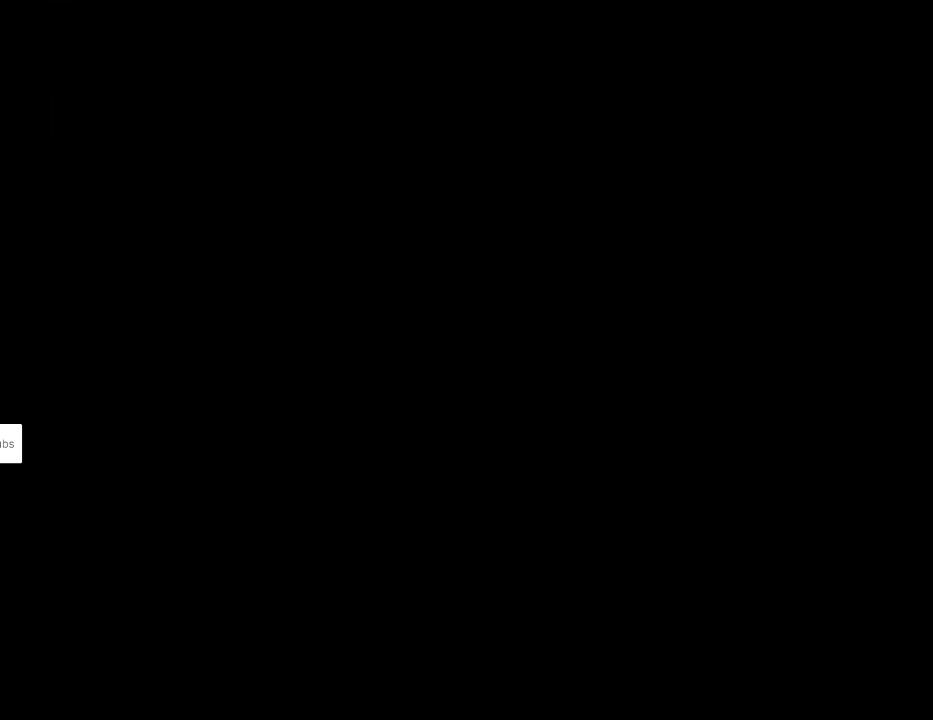
{"buttons": ["Y", "DPAD_RIGHT"], "events": [[33, "A", "up"], [367, "DPAD_RIGHT", "down"], [367, "Y", "down"]]}
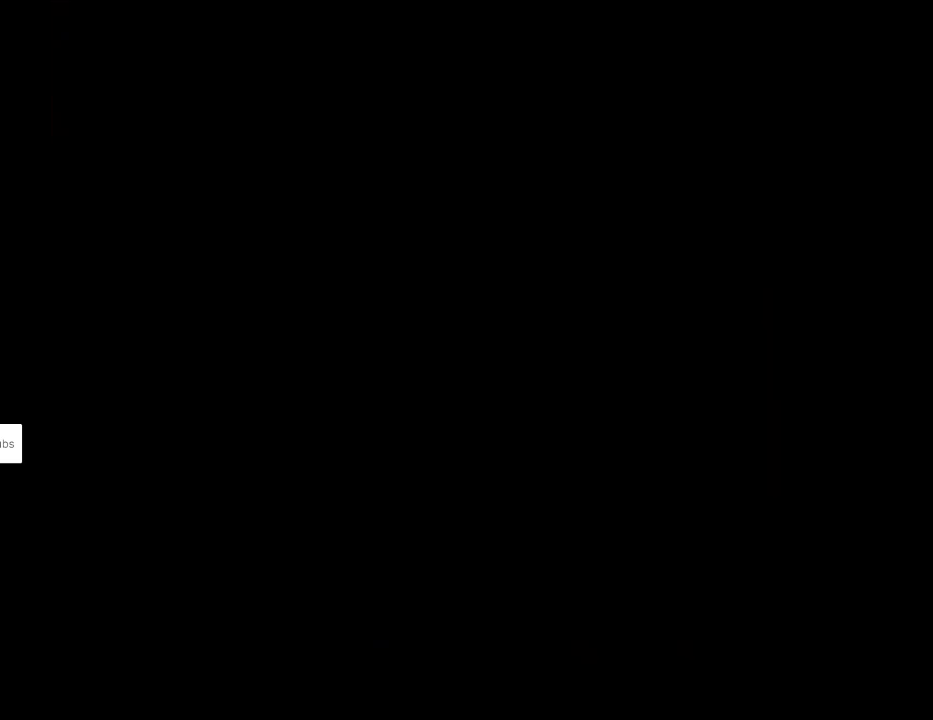
{"buttons": ["Y", "DPAD_RIGHT"], "events": []}
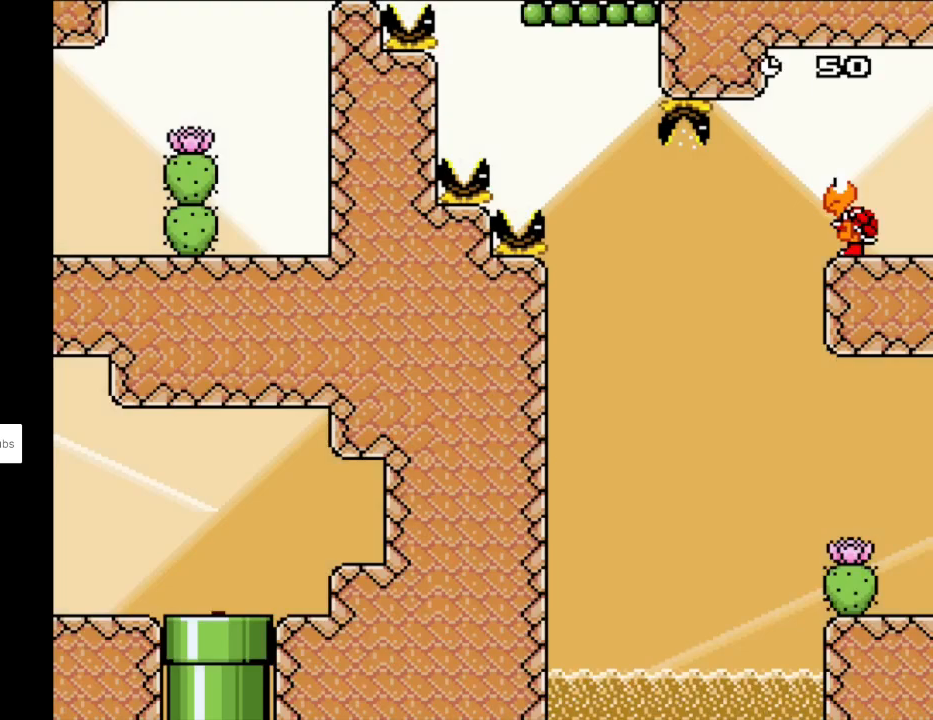
{"buttons": ["Y", "DPAD_LEFT"], "events": [[50, "DPAD_RIGHT", "up"], [67, "DPAD_LEFT", "down"]]}
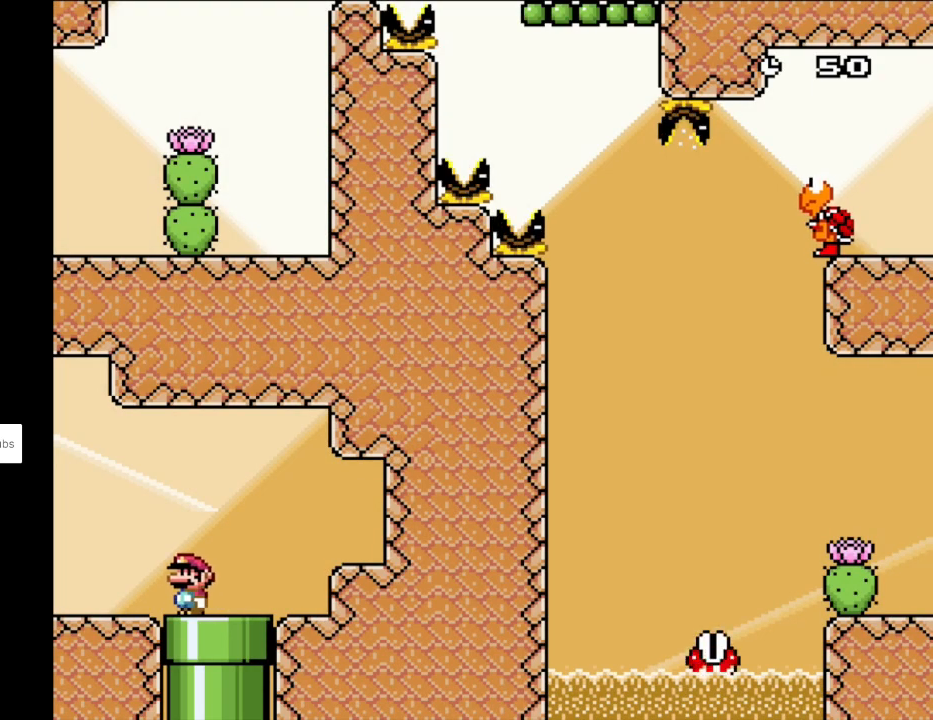
{"buttons": ["X", "DPAD_LEFT"], "events": [[500, "X", "down"], [500, "Y", "up"]]}
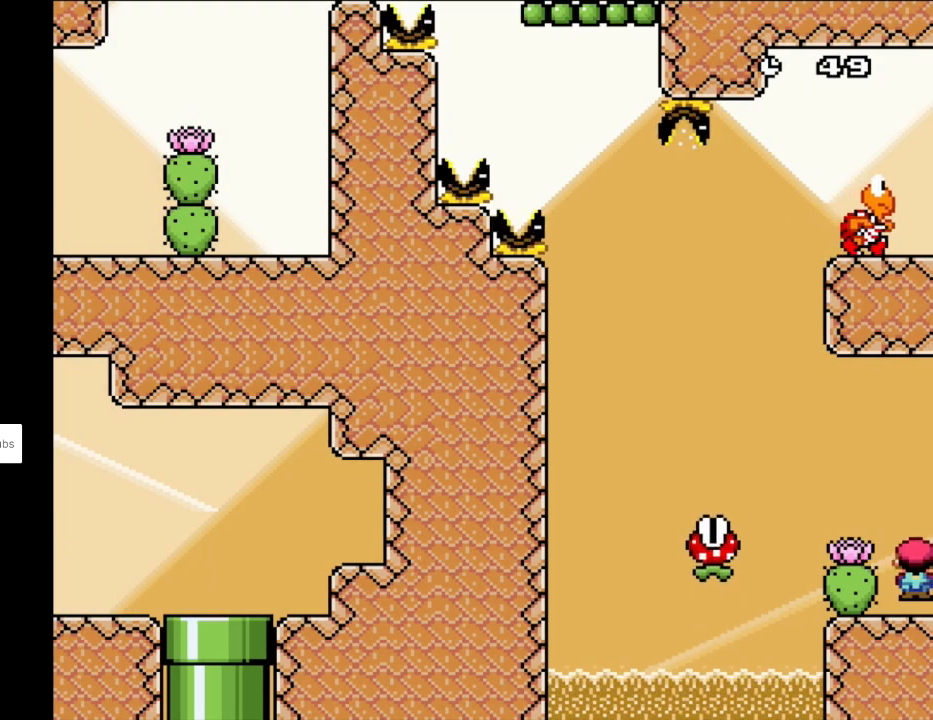
{"buttons": ["A", "X", "DPAD_RIGHT"], "events": [[17, "A", "down"], [250, "A", "up"], [450, "A", "down"], [450, "DPAD_LEFT", "up"], [450, "DPAD_RIGHT", "down"]]}
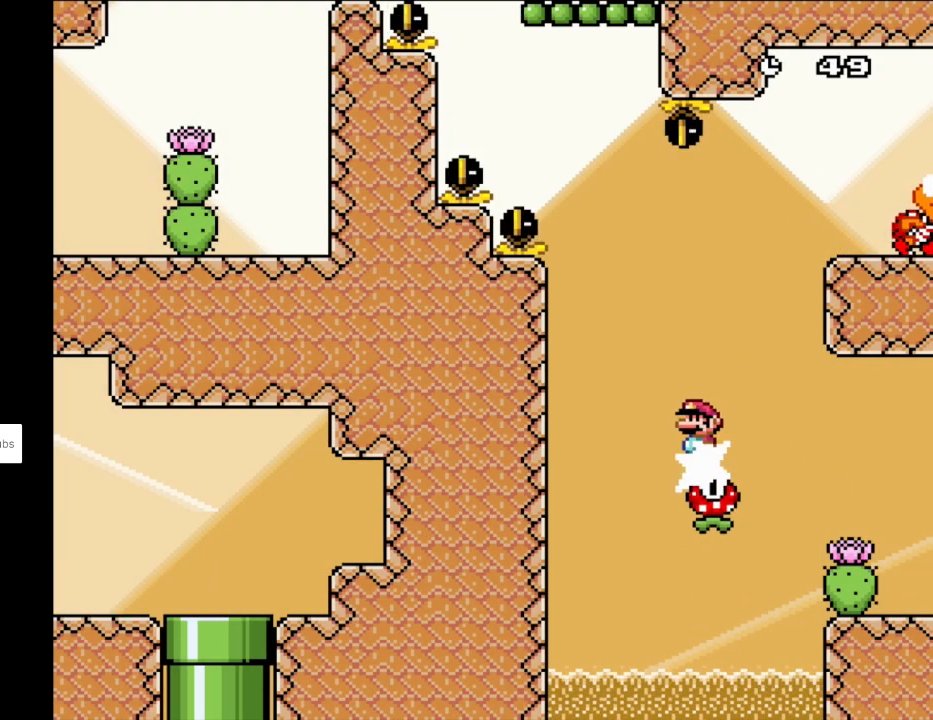
{"buttons": ["Y", "DPAD_RIGHT"], "events": [[400, "A", "up"], [417, "Y", "down"], [433, "X", "up"]]}
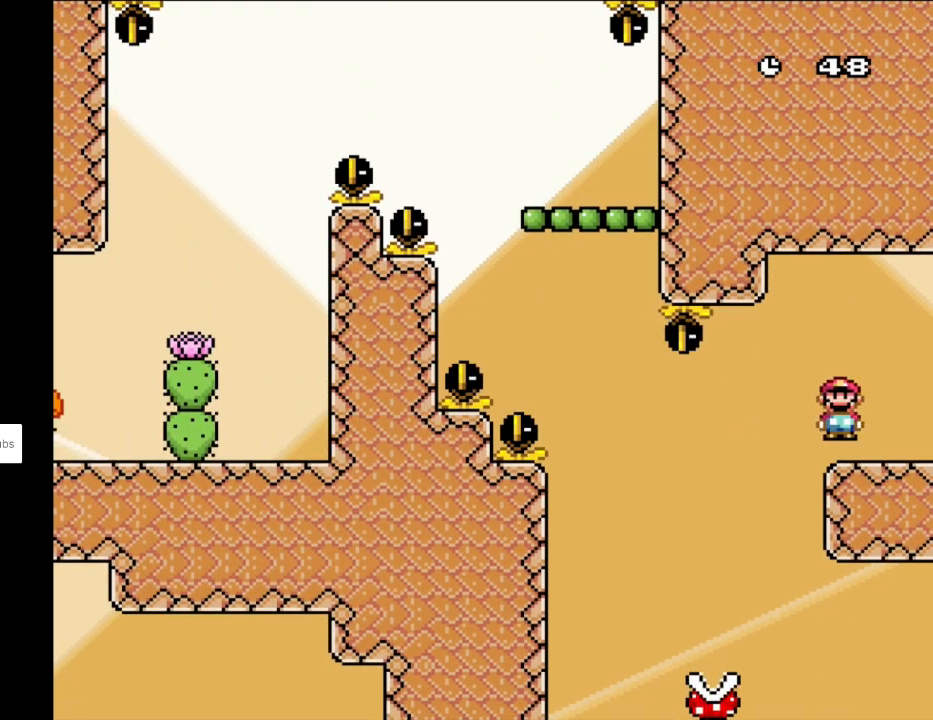
{"buttons": ["Y", "DPAD_LEFT"], "events": [[133, "B", "down"], [283, "B", "up"], [450, "DPAD_LEFT", "down"], [450, "DPAD_RIGHT", "up"], [450, "DPAD_UP", "down"], [467, "DPAD_UP", "up"]]}
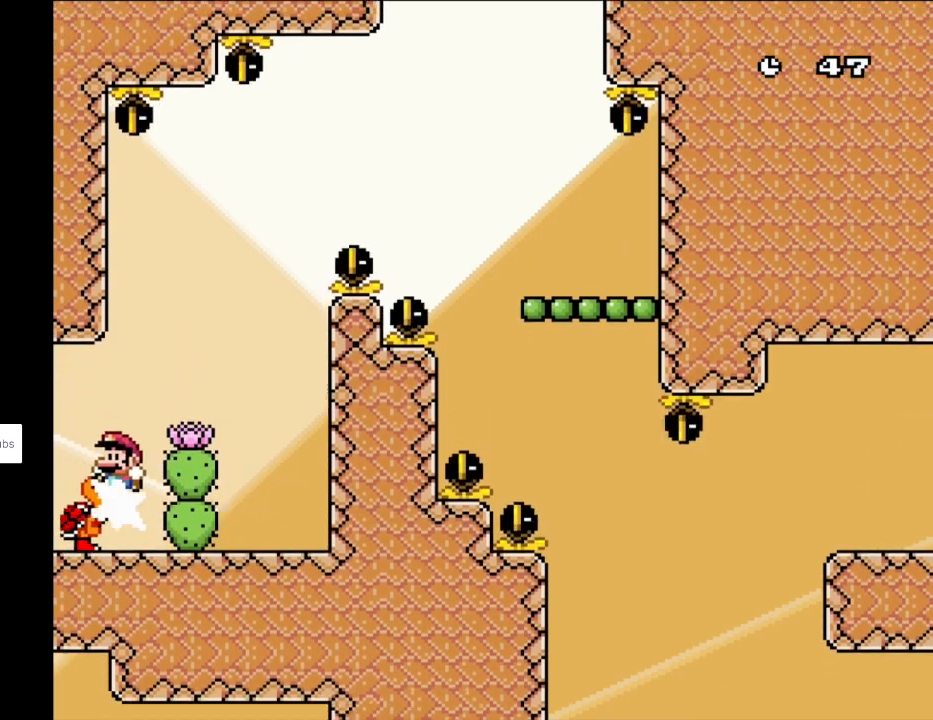
{"buttons": ["Y", "DPAD_RIGHT"], "events": [[250, "DPAD_LEFT", "up"], [267, "DPAD_RIGHT", "down"]]}
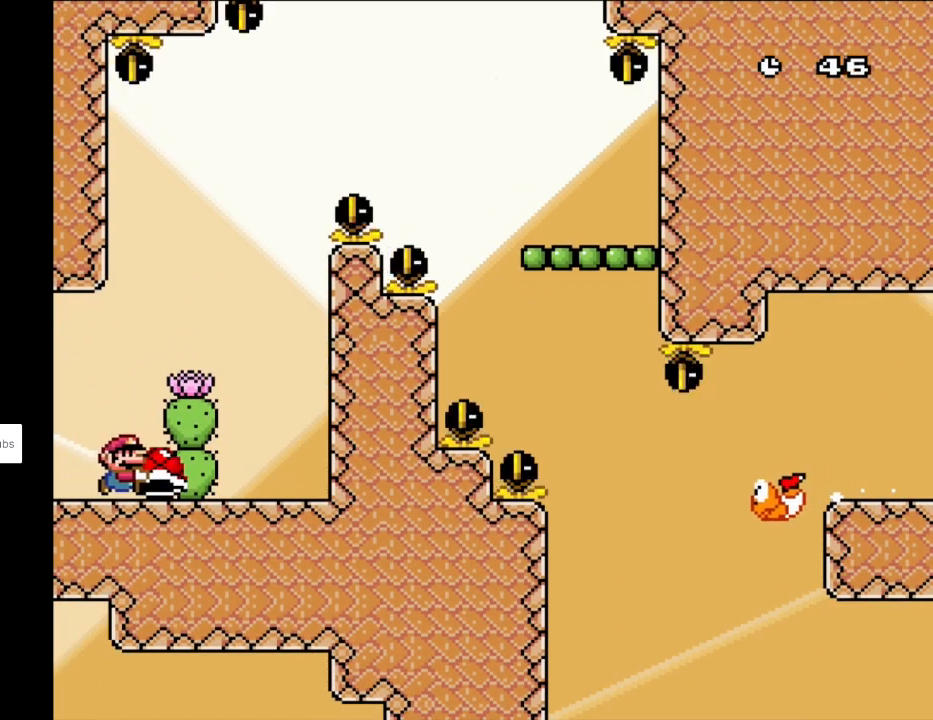
{"buttons": ["B", "Y", "DPAD_RIGHT"], "events": [[133, "B", "down"], [133, "DPAD_RIGHT", "up"], [133, "DPAD_UP", "down"], [167, "DPAD_LEFT", "down"], [183, "DPAD_UP", "up"], [383, "DPAD_LEFT", "up"], [483, "DPAD_RIGHT", "down"]]}
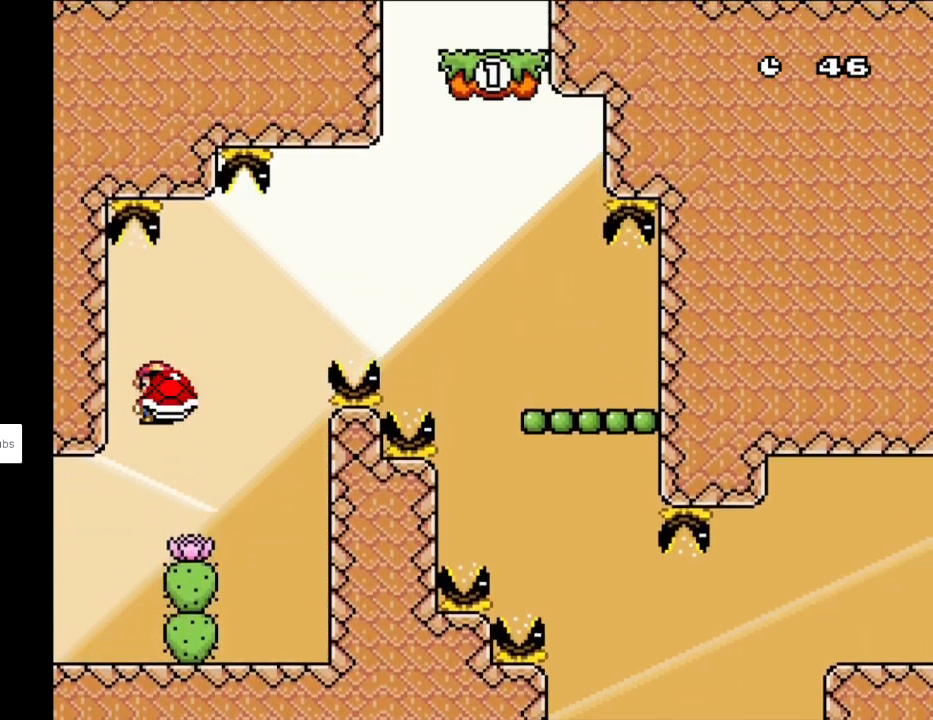
{"buttons": ["B", "Y", "DPAD_RIGHT"], "events": [[67, "Y", "up"], [117, "Y", "down"], [167, "DPAD_RIGHT", "up"], [267, "DPAD_RIGHT", "down"]]}
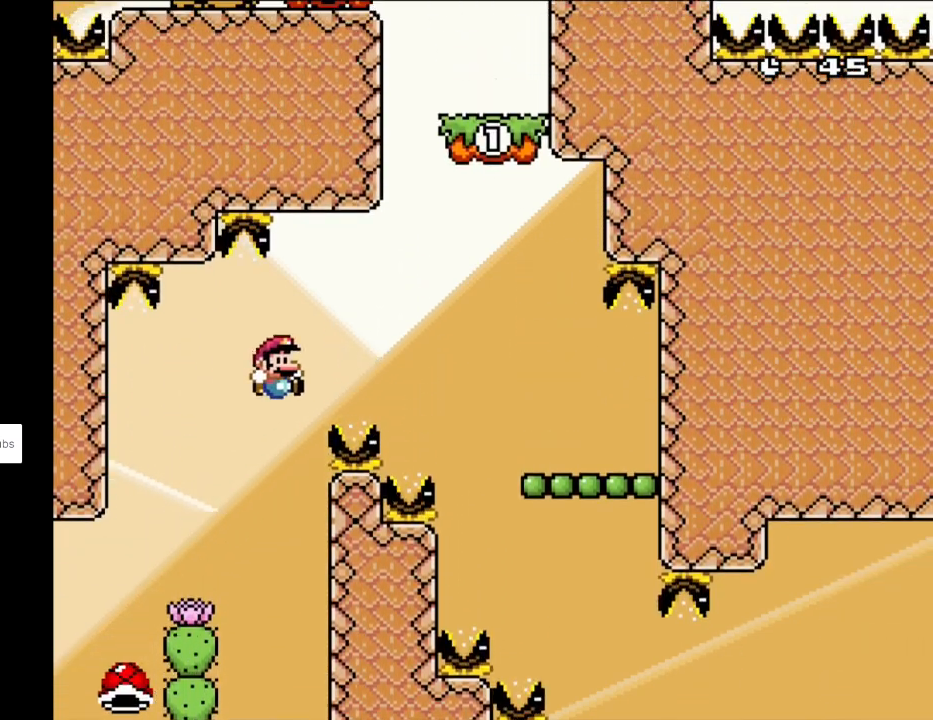
{"buttons": ["Y", "DPAD_RIGHT"], "events": [[83, "B", "up"], [167, "B", "down"], [300, "B", "up"]]}
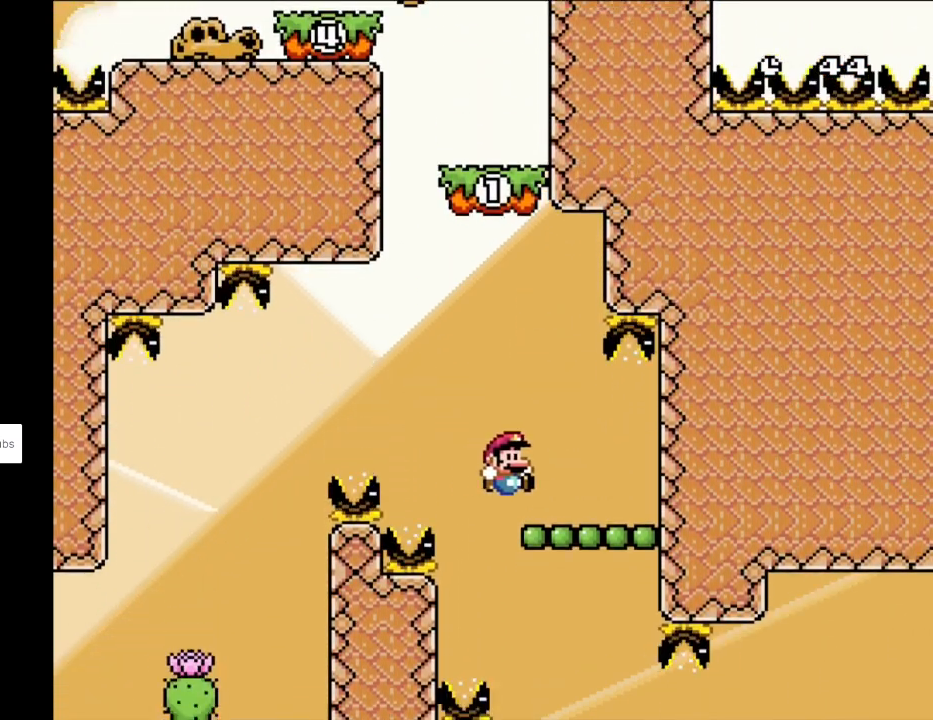
{"buttons": ["B", "Y", "DPAD_LEFT"], "events": [[17, "DPAD_RIGHT", "up"], [83, "B", "down"], [350, "DPAD_LEFT", "down"]]}
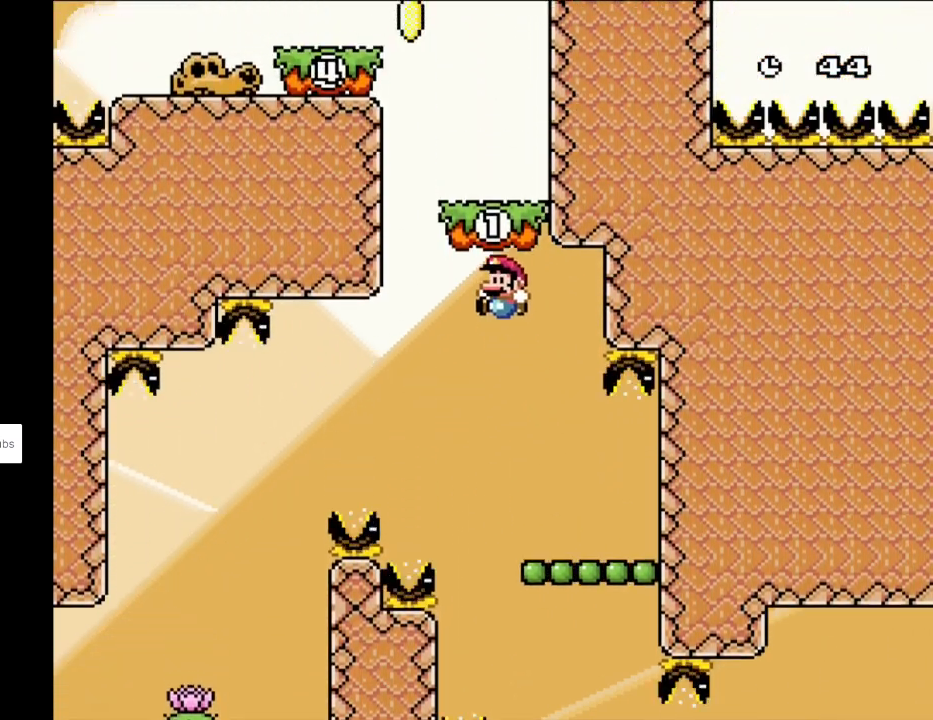
{"buttons": ["Y", "DPAD_LEFT"], "events": [[50, "DPAD_LEFT", "up"], [83, "DPAD_RIGHT", "down"], [100, "B", "up"], [233, "DPAD_RIGHT", "up"], [250, "DPAD_LEFT", "down"]]}
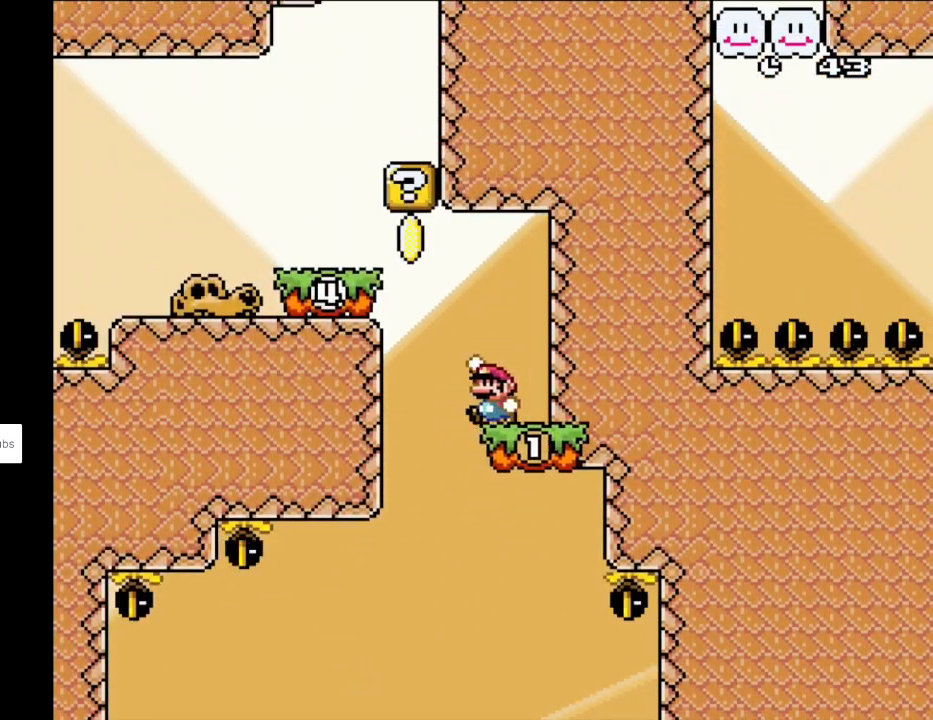
{"buttons": ["Y", "DPAD_RIGHT"], "events": [[33, "B", "down"], [383, "B", "up"], [383, "DPAD_LEFT", "up"], [383, "DPAD_RIGHT", "down"]]}
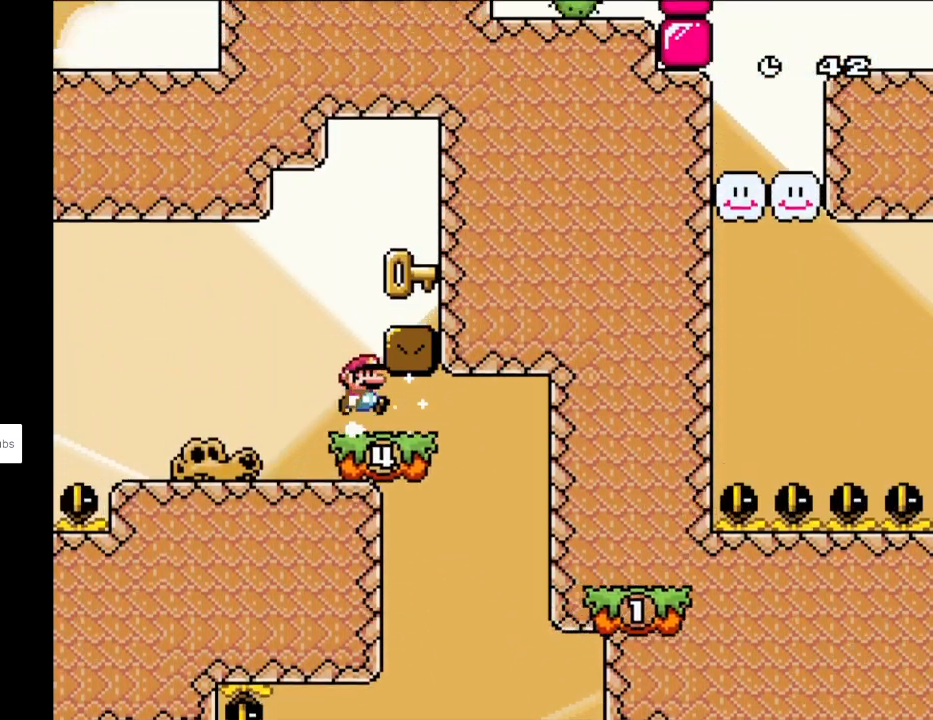
{"buttons": ["Y", "DPAD_LEFT"], "events": [[17, "B", "down"], [117, "B", "up"], [333, "DPAD_LEFT", "down"], [333, "DPAD_RIGHT", "up"]]}